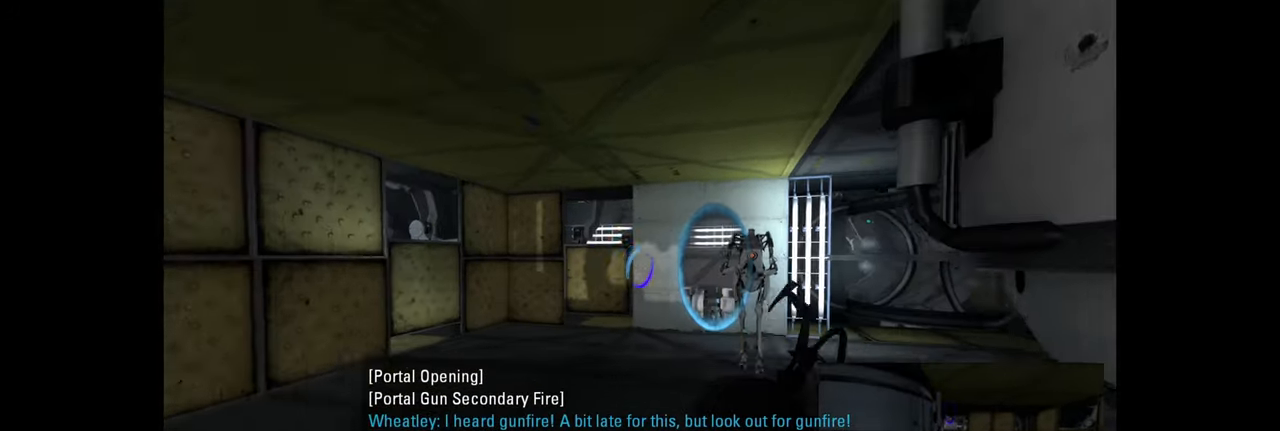
Gameplay with keyboard and mouse; each line is a JSON object with the keys and mouse buttons held at the frame after it. "events" lists presses ("down") and releases ("up") of "a", "ctrl", "d", "e", "f", "q", "r", "s", "shift", "space", "tab", "w", "mouse_left", "mouse_wheel", "mouse_right", "mouse_mb4" and "mouse_mb5" between this image and that frame as [ms after this image, input, new state], when the widget could be followed in between. "mouse_left", "mouse_wheel", "mouse_right", "mouse_mb4", "mouse_mb5" = the "left", "wheel", "right", "mb4", "mb5" buttons of the "mouse" list. No other keys are recorded. "wheel" means that the mouse wheel is clicked or scrolled. Mouse movement is not recorded.
{"keys": ["d", "w"], "mouse": [], "events": [[16, "a", "down"], [83, "w", "up"], [166, "a", "up"], [183, "w", "down"], [383, "d", "down"]]}
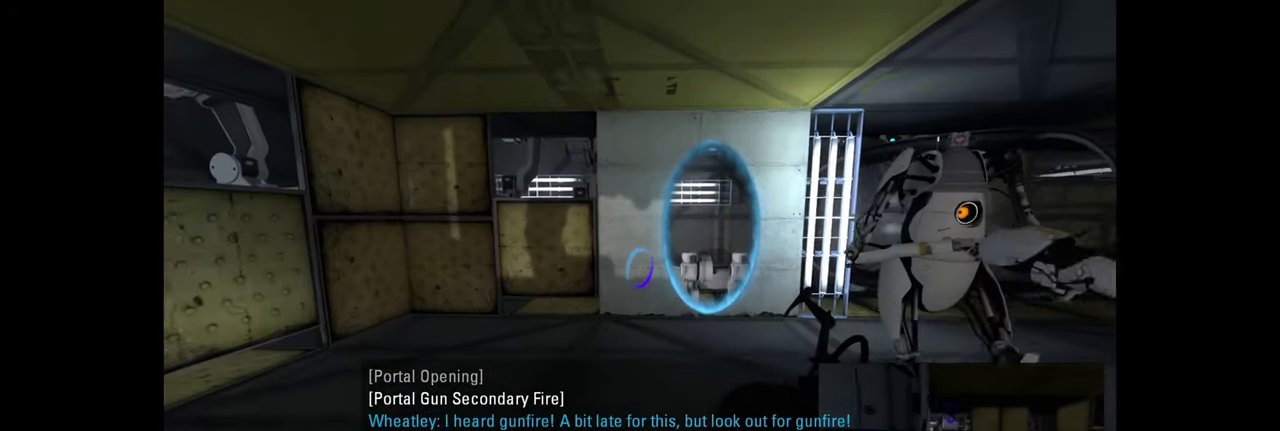
{"keys": [], "mouse": [], "events": [[16, "d", "up"], [166, "w", "up"]]}
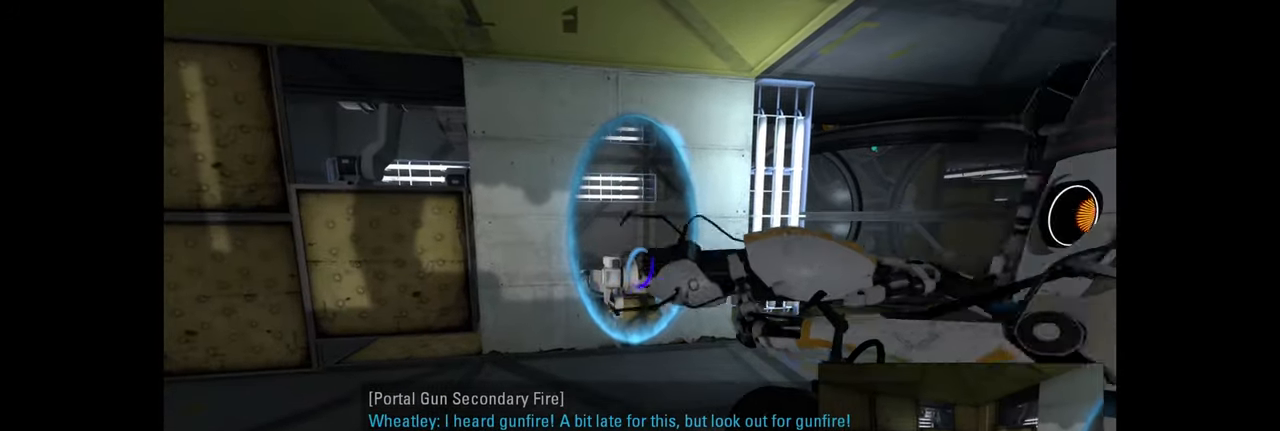
{"keys": [], "mouse": [], "events": []}
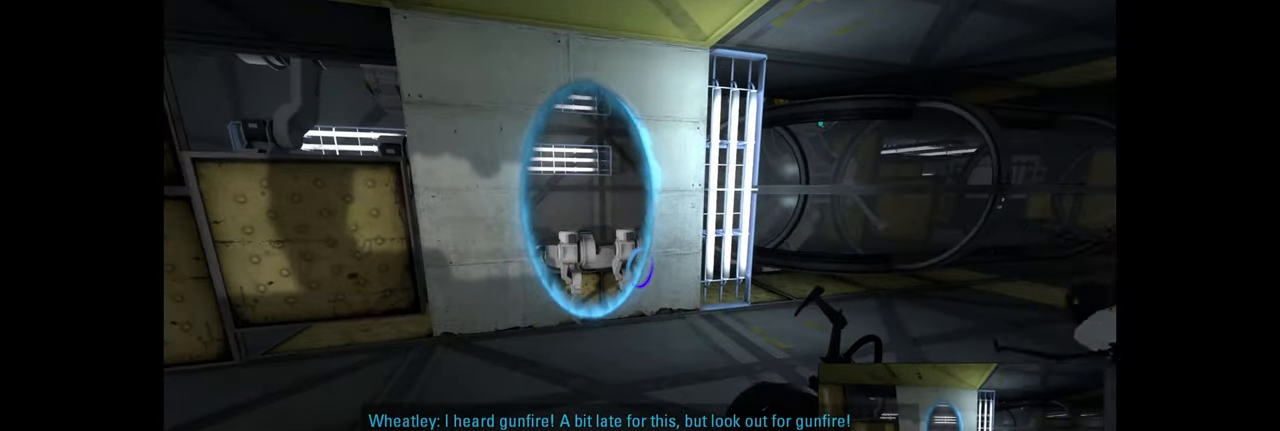
{"keys": ["w"], "mouse": [], "events": [[66, "w", "down"], [100, "a", "down"], [183, "a", "up"], [266, "d", "down"], [366, "d", "up"]]}
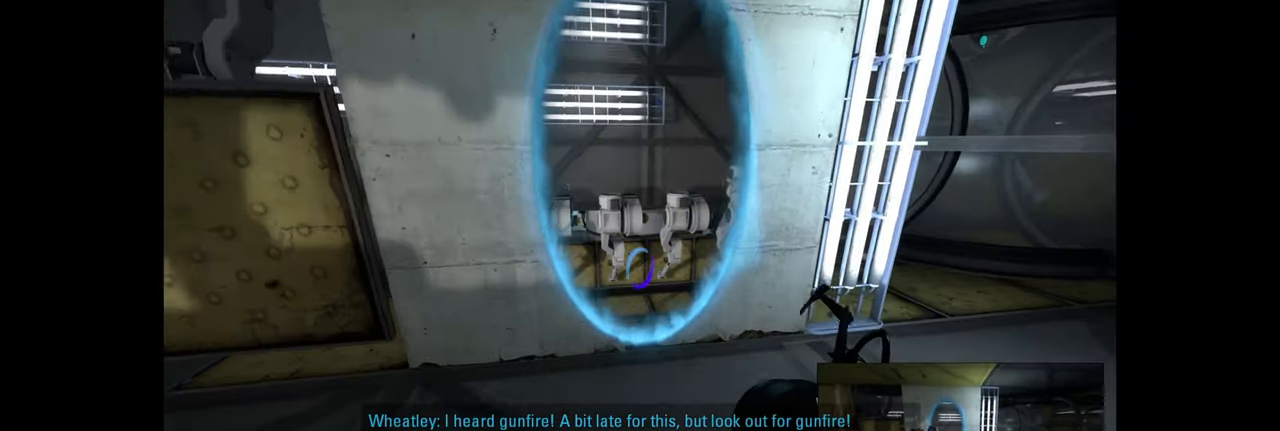
{"keys": ["w"], "mouse": [], "events": []}
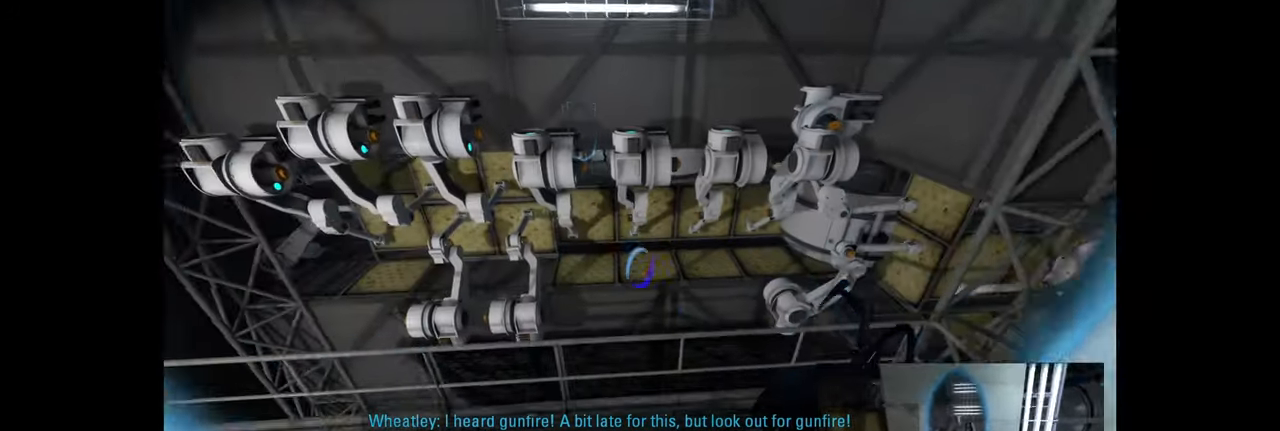
{"keys": ["d"], "mouse": [], "events": [[283, "d", "down"], [366, "w", "up"]]}
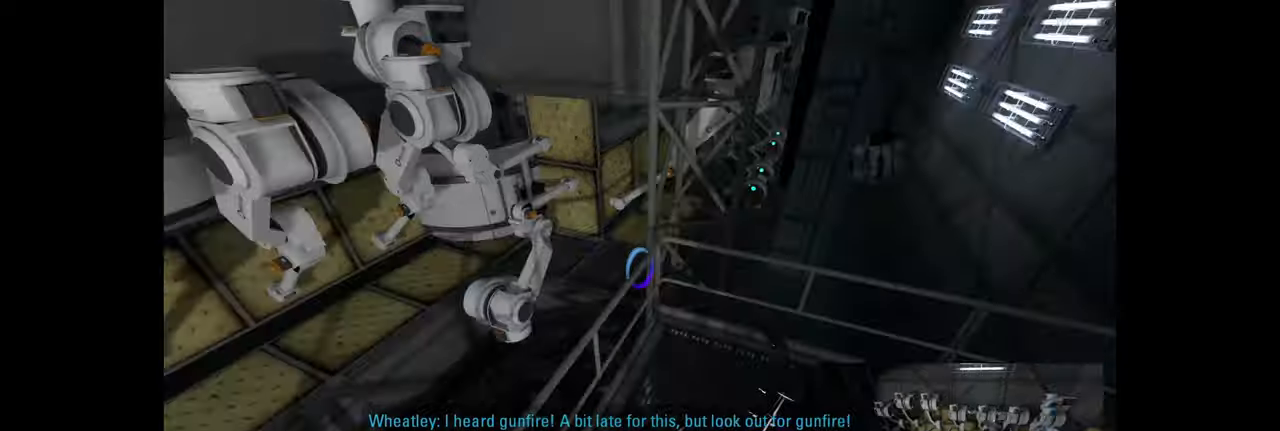
{"keys": ["w"], "mouse": [], "events": [[33, "d", "up"], [333, "w", "down"]]}
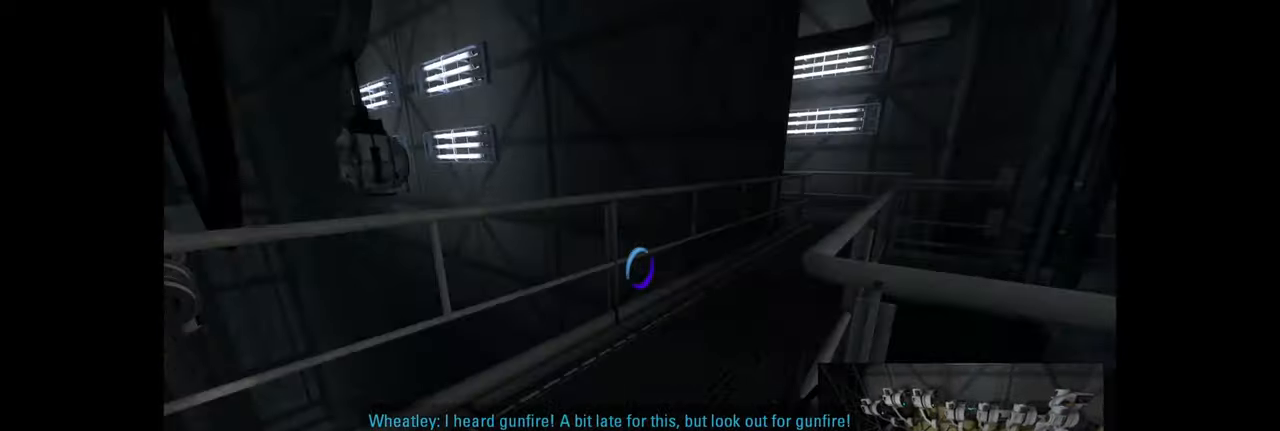
{"keys": [], "mouse": [], "events": [[17, "w", "up"]]}
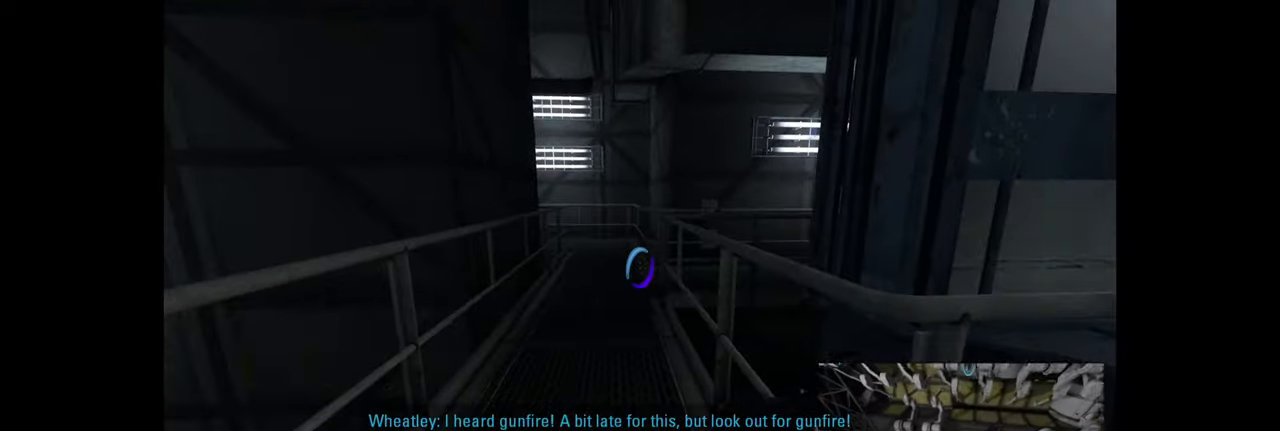
{"keys": [], "mouse": [], "events": []}
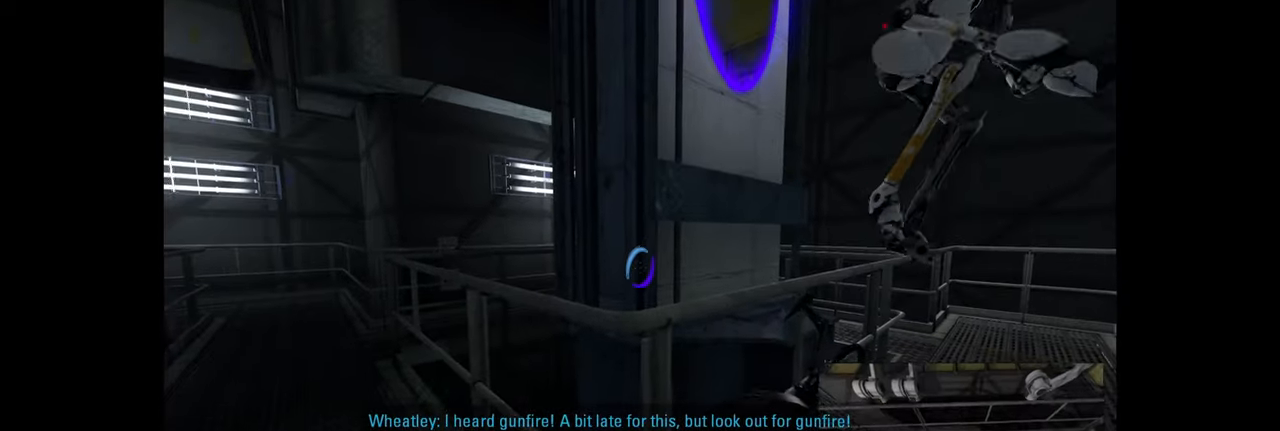
{"keys": ["a"], "mouse": [], "events": [[433, "a", "down"]]}
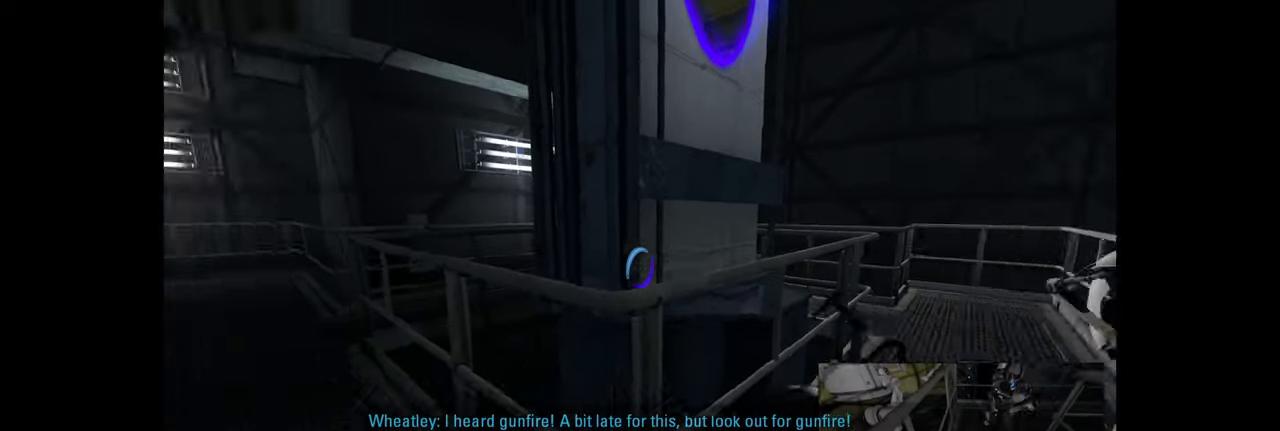
{"keys": ["w"], "mouse": [], "events": [[83, "w", "down"], [167, "a", "up"]]}
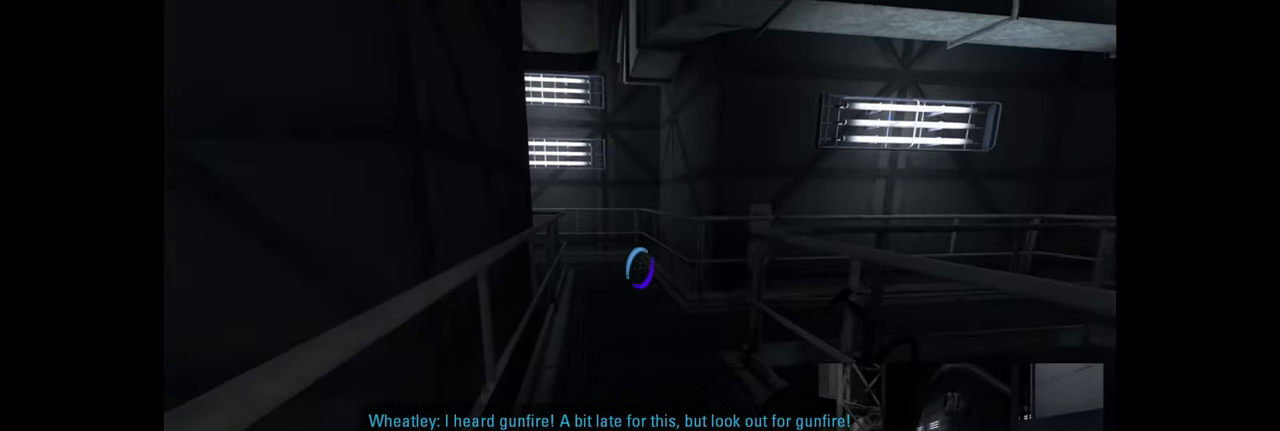
{"keys": ["w"], "mouse": [], "events": [[167, "d", "down"], [250, "d", "up"]]}
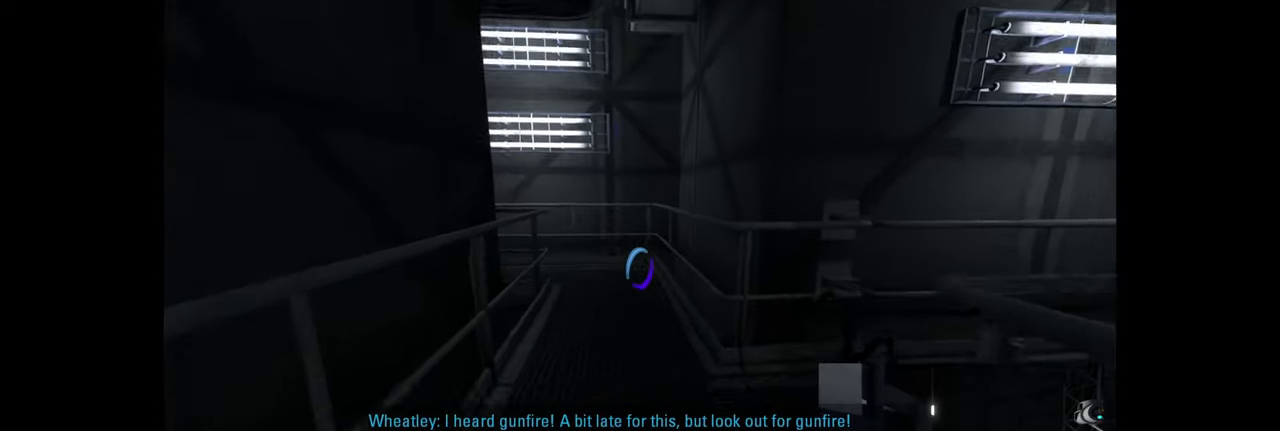
{"keys": ["w"], "mouse": [], "events": []}
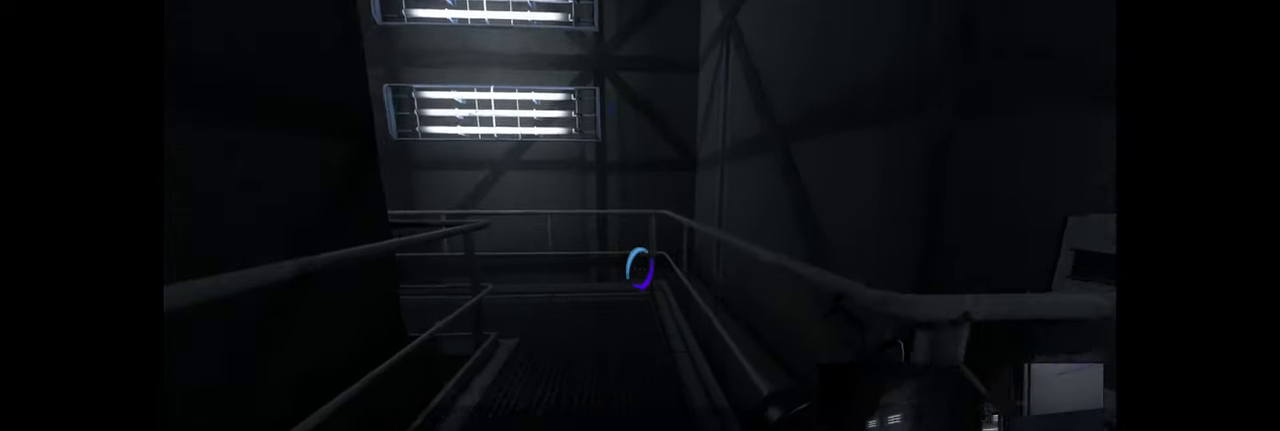
{"keys": ["w"], "mouse": [], "events": []}
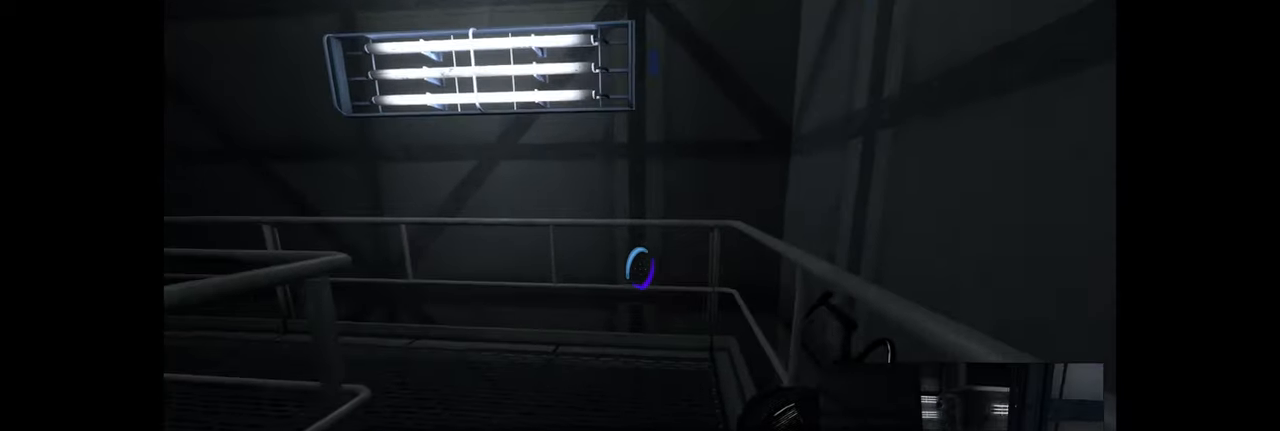
{"keys": ["a", "w"], "mouse": [], "events": [[467, "a", "down"]]}
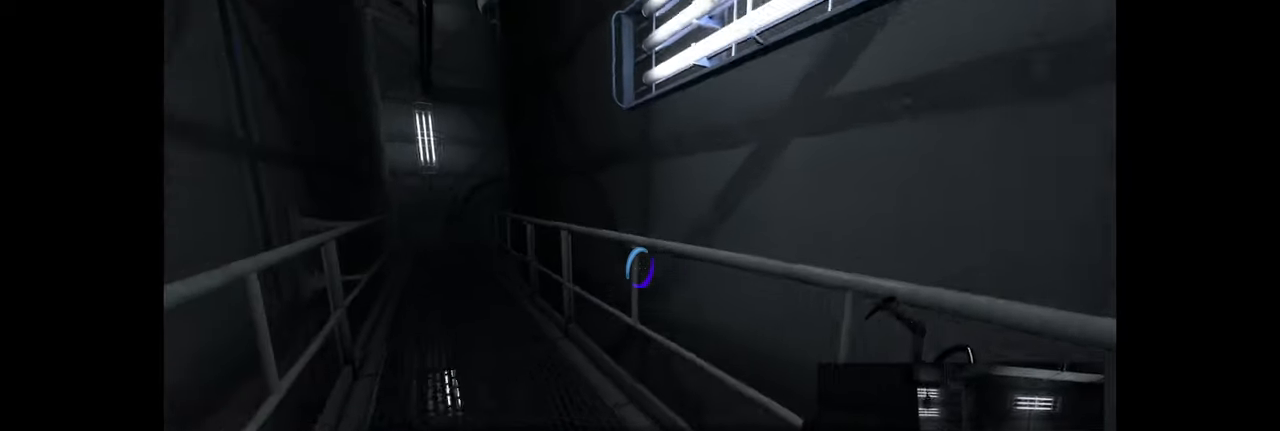
{"keys": ["w"], "mouse": [], "events": [[250, "a", "up"]]}
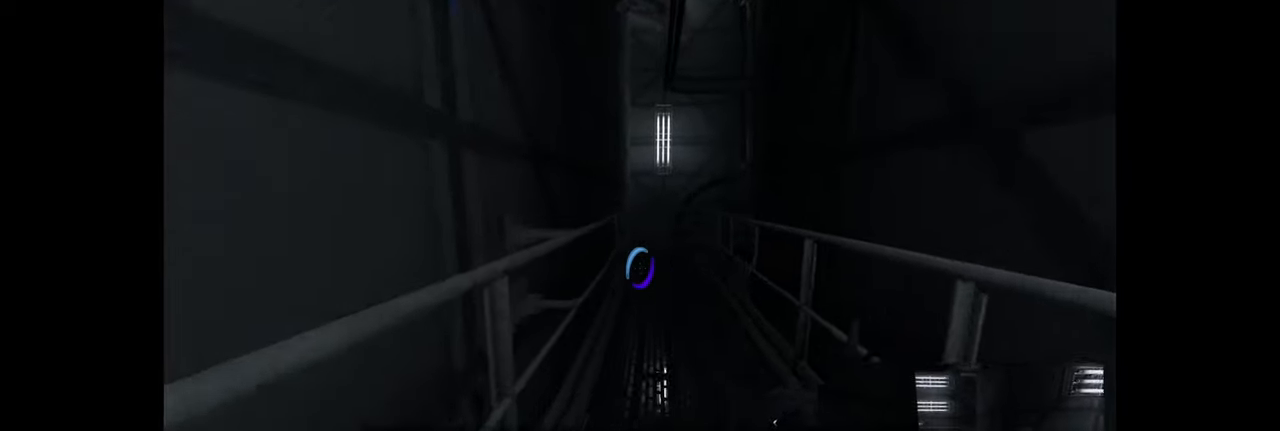
{"keys": ["w"], "mouse": [], "events": []}
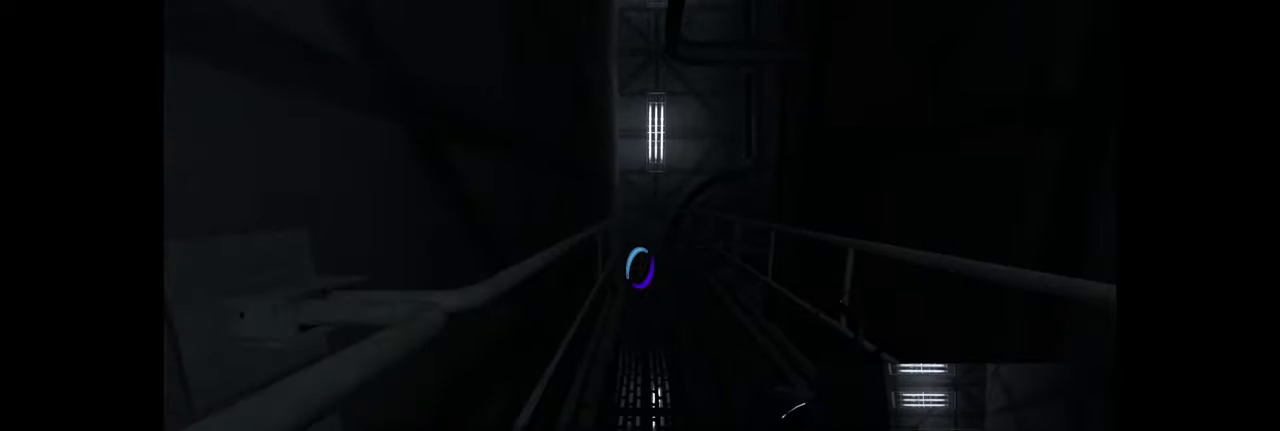
{"keys": ["a", "w"], "mouse": [], "events": [[233, "a", "down"]]}
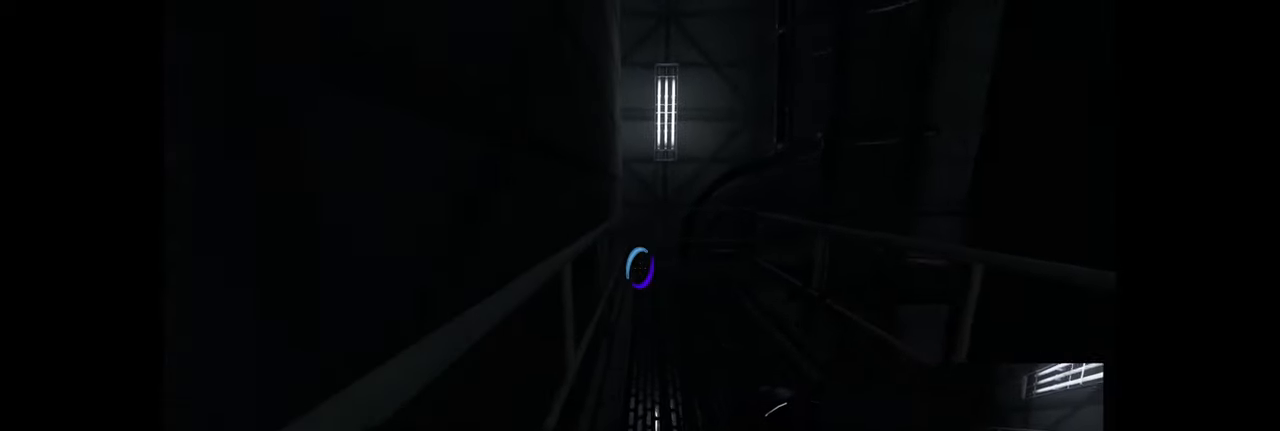
{"keys": ["a", "space", "w"], "mouse": [], "events": [[500, "space", "down"]]}
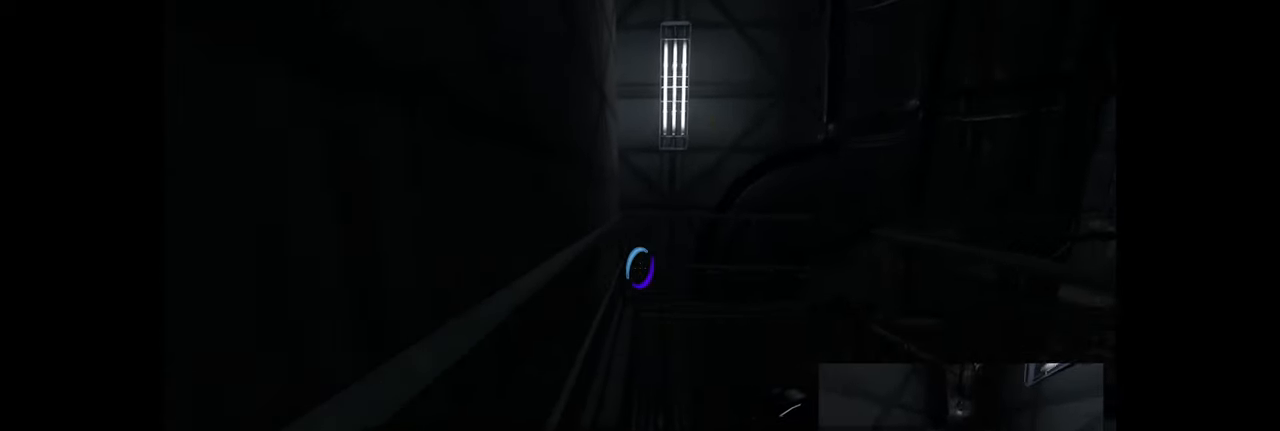
{"keys": [], "mouse": [], "events": [[33, "space", "up"], [166, "a", "up"], [233, "w", "up"]]}
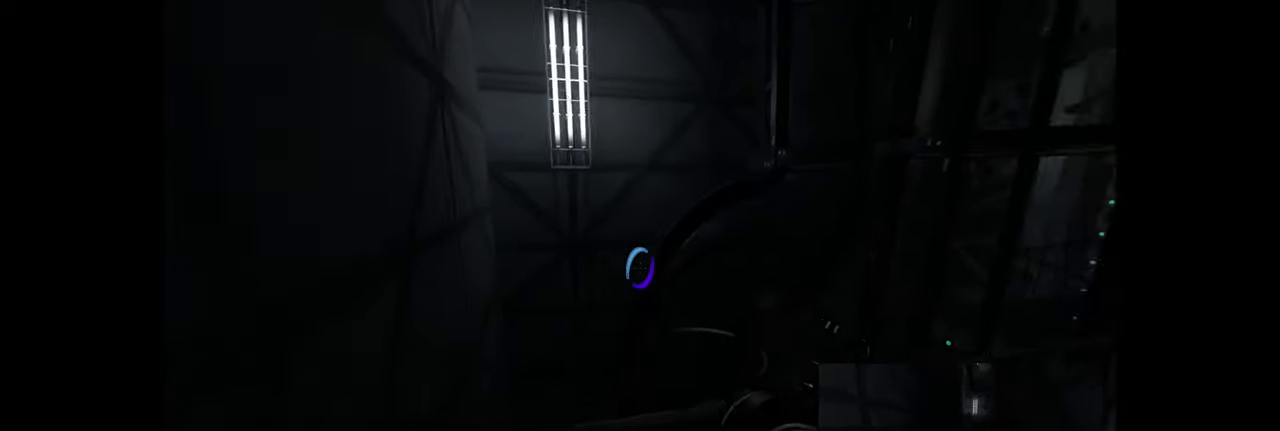
{"keys": [], "mouse": [], "events": []}
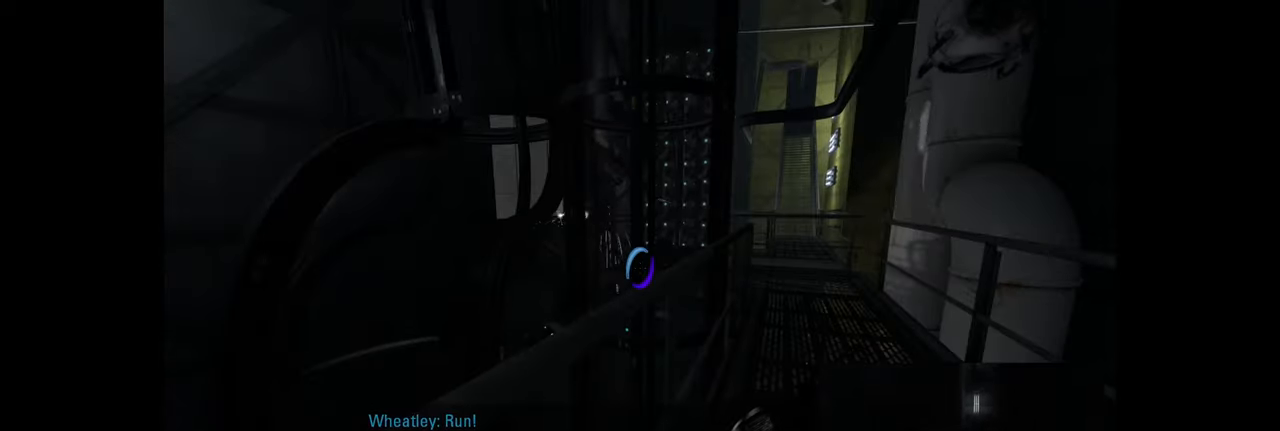
{"keys": [], "mouse": [], "events": []}
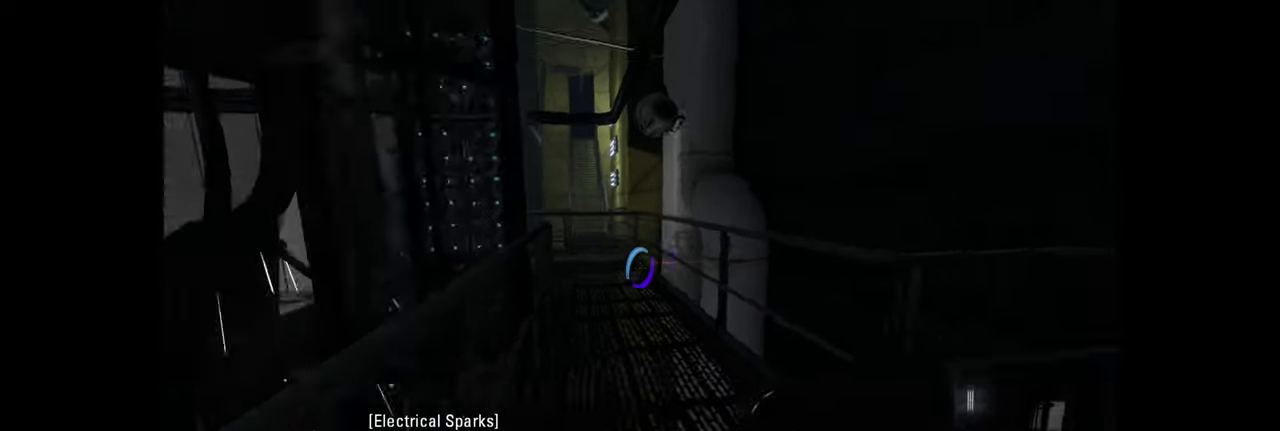
{"keys": [], "mouse": [], "events": [[83, "w", "down"], [116, "w", "up"]]}
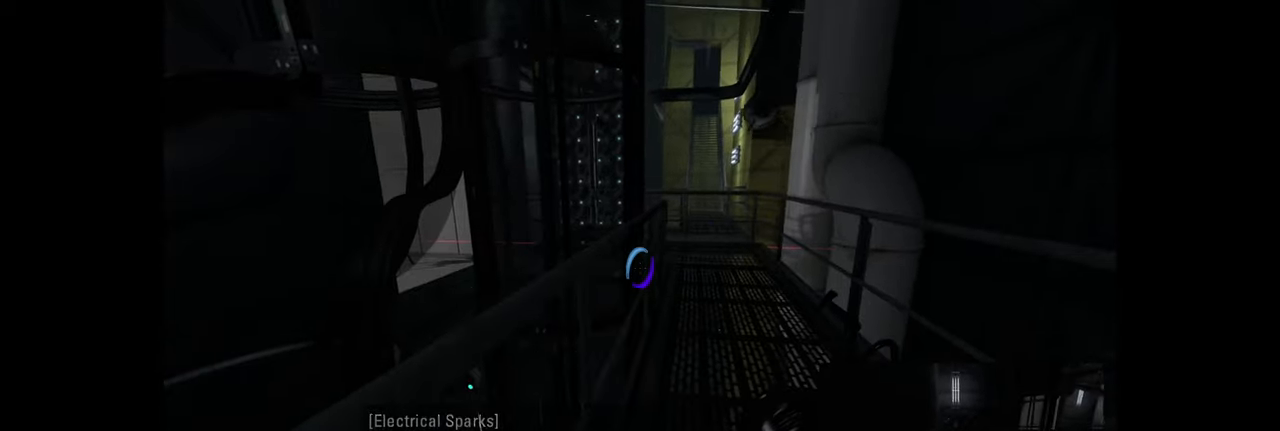
{"keys": [], "mouse": [], "events": [[266, "d", "down"], [316, "d", "up"]]}
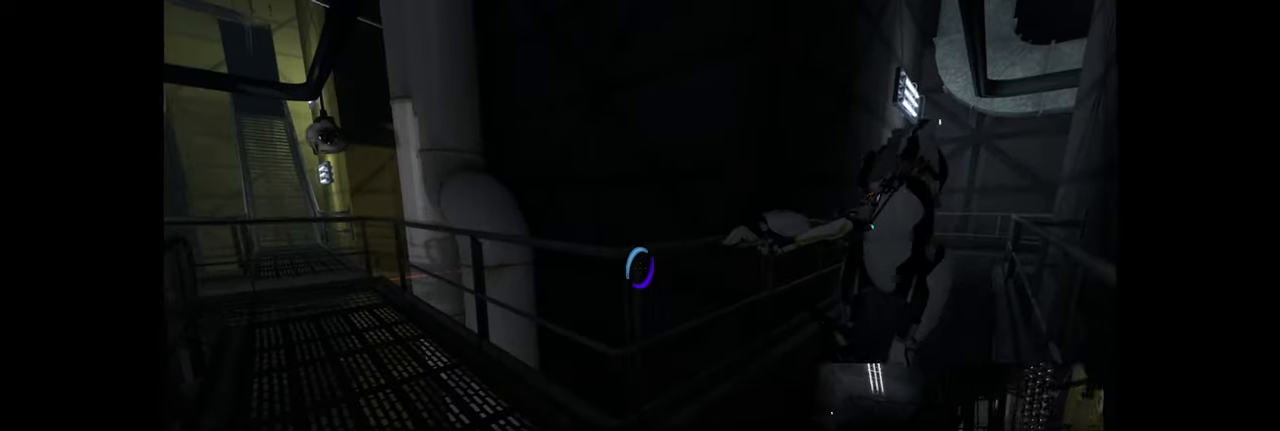
{"keys": [], "mouse": [], "events": []}
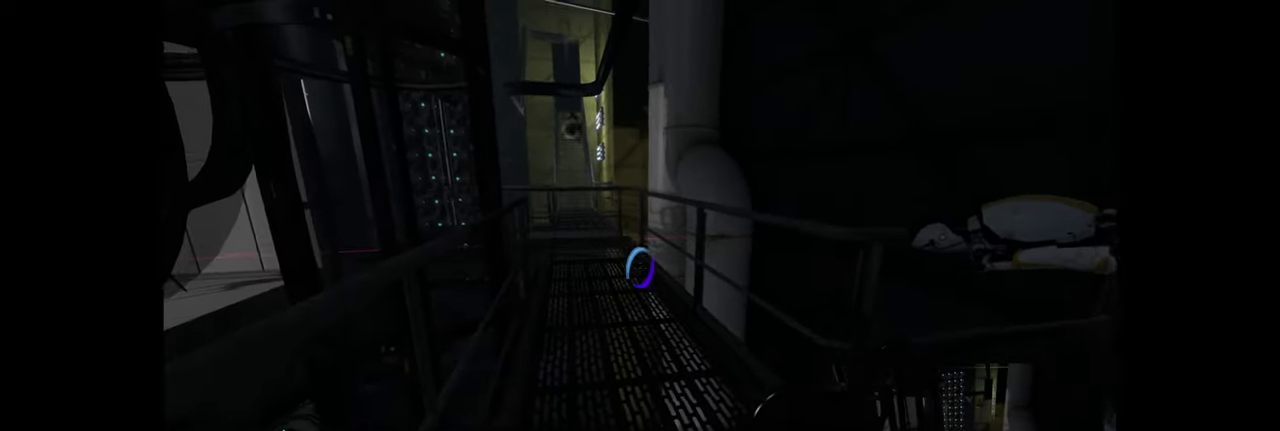
{"keys": [], "mouse": [], "events": [[200, "a", "down"], [283, "a", "up"]]}
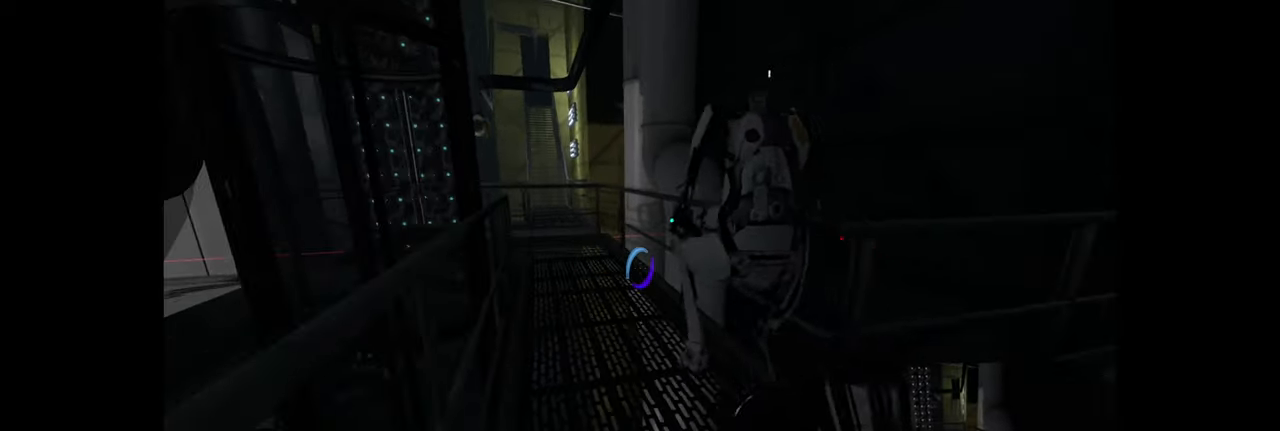
{"keys": [], "mouse": [], "events": [[166, "w", "down"], [250, "d", "down"], [399, "d", "up"], [499, "w", "up"]]}
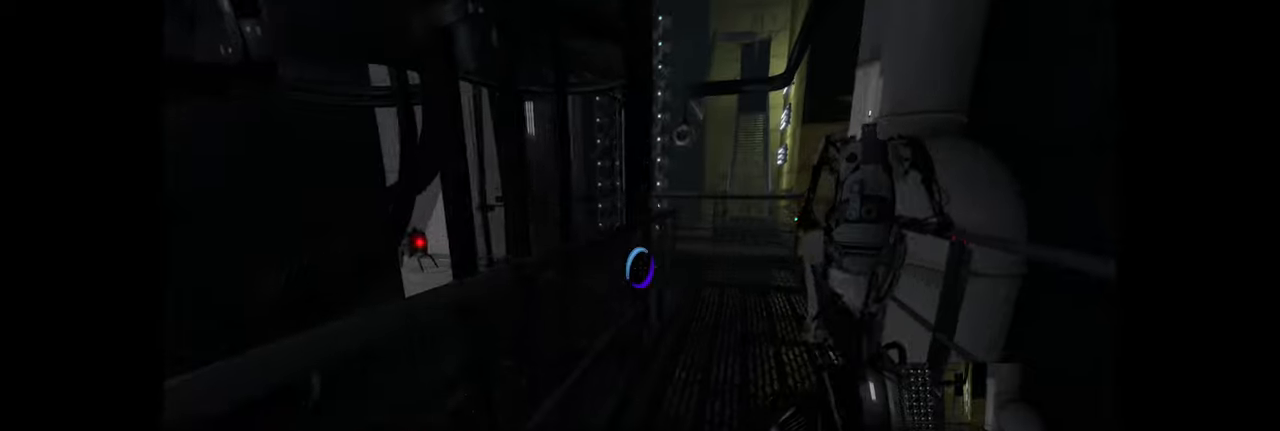
{"keys": [], "mouse": [], "events": [[50, "w", "down"], [117, "d", "down"], [200, "w", "up"], [233, "d", "up"]]}
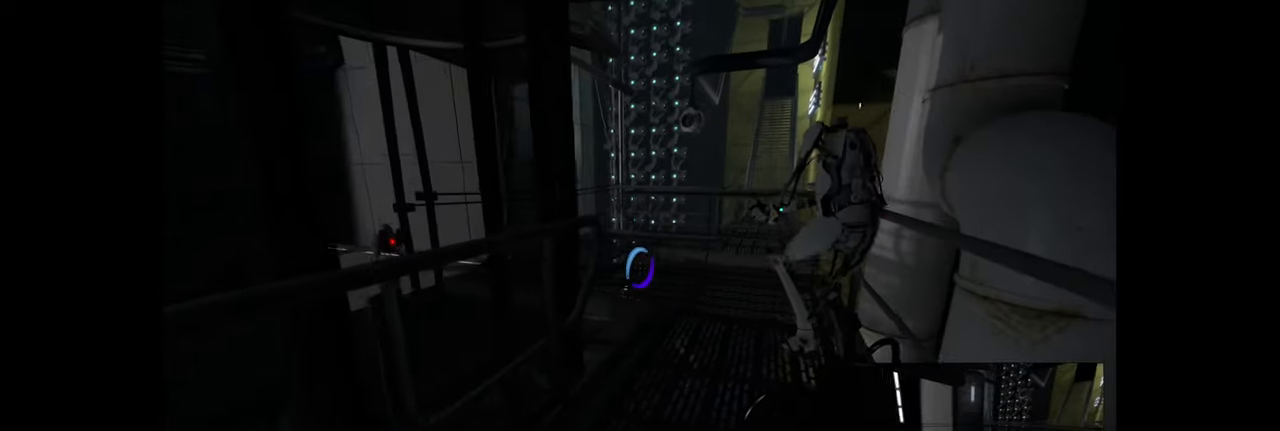
{"keys": [], "mouse": [], "events": []}